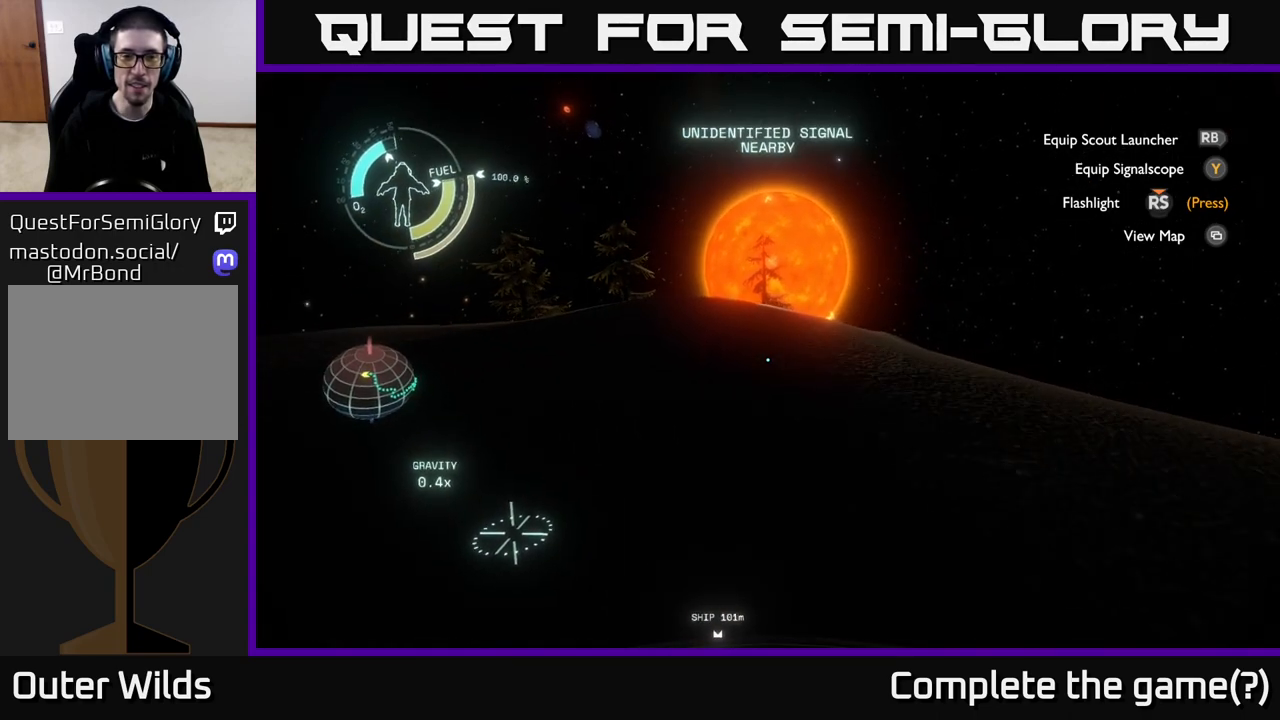
Gameplay with a controller (Xbox layout); each line is a JSON object with the inputs held at the frame after it. "events" lists button and stick changes between this image and that frame as [ms after this image, input, new state], when the widget could be followed in between.
{"buttons": [], "left_stick": "up", "right_stick": "left", "events": [[467, "right_stick", "left"]]}
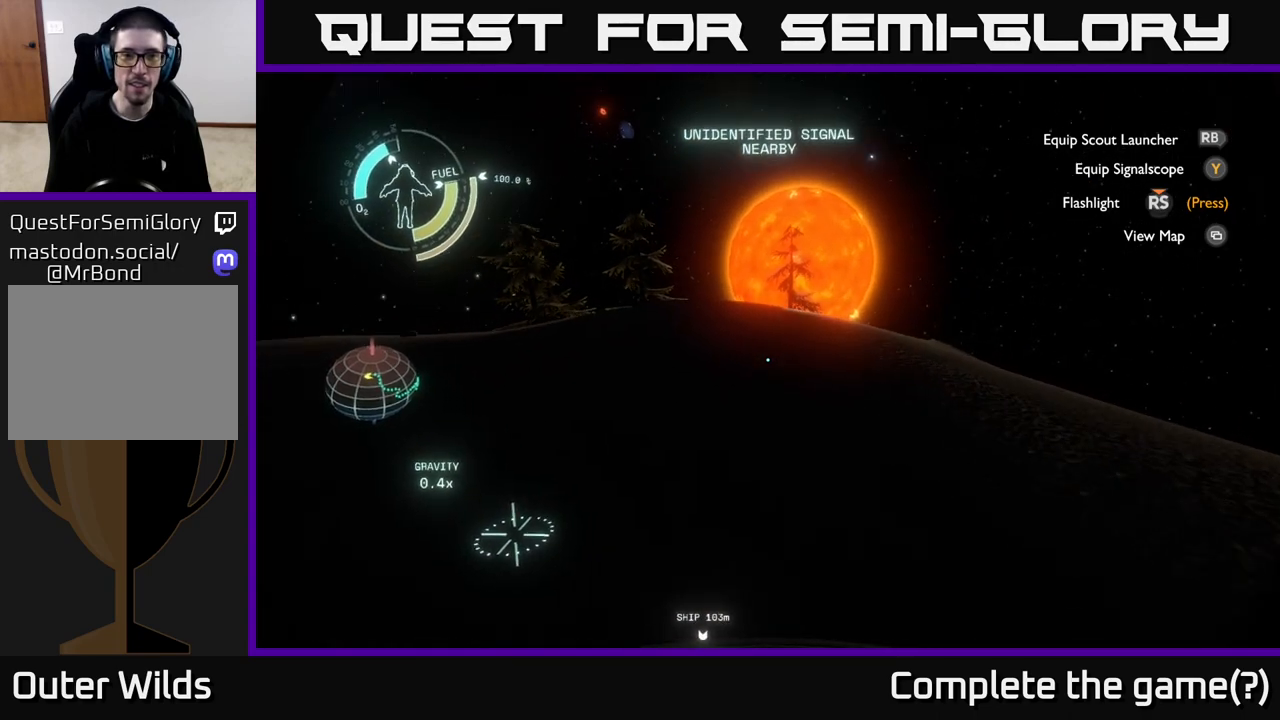
{"buttons": [], "left_stick": "up", "right_stick": "center", "events": [[133, "right_stick", "center"]]}
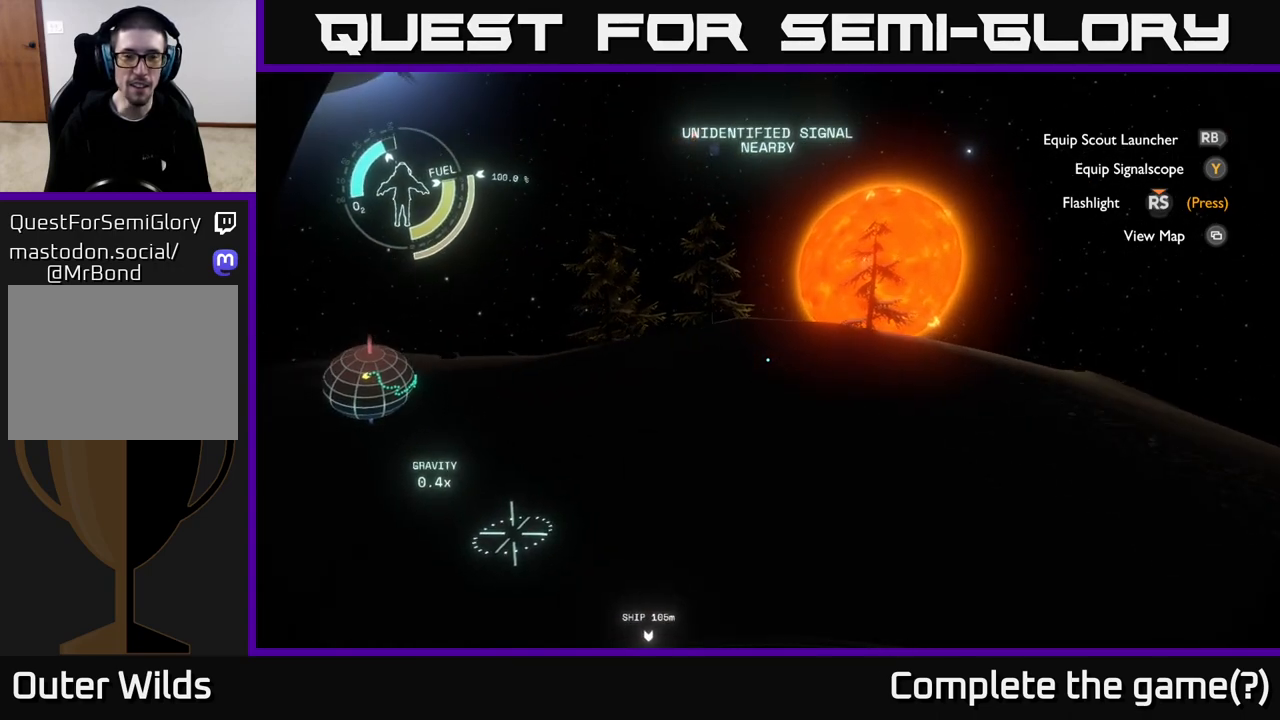
{"buttons": [], "left_stick": "up", "right_stick": "center", "events": []}
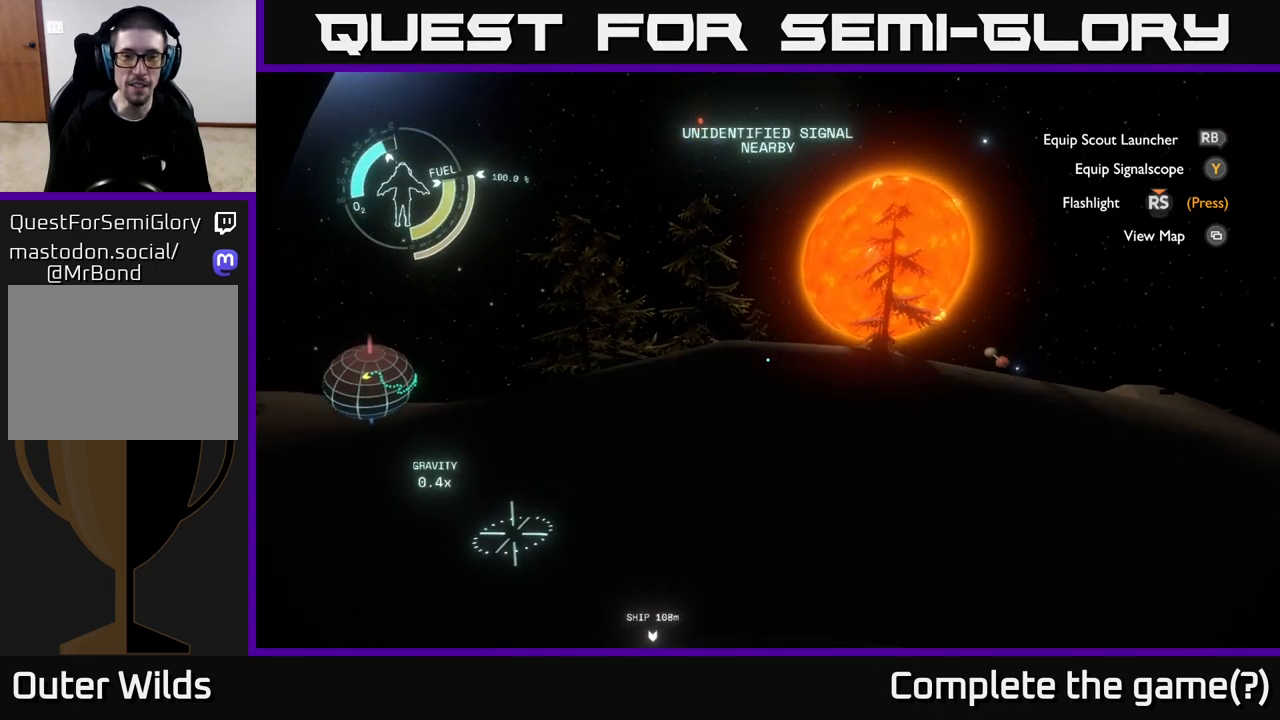
{"buttons": [], "left_stick": "up", "right_stick": "center", "events": [[150, "right_stick", "down"], [367, "right_stick", "center"]]}
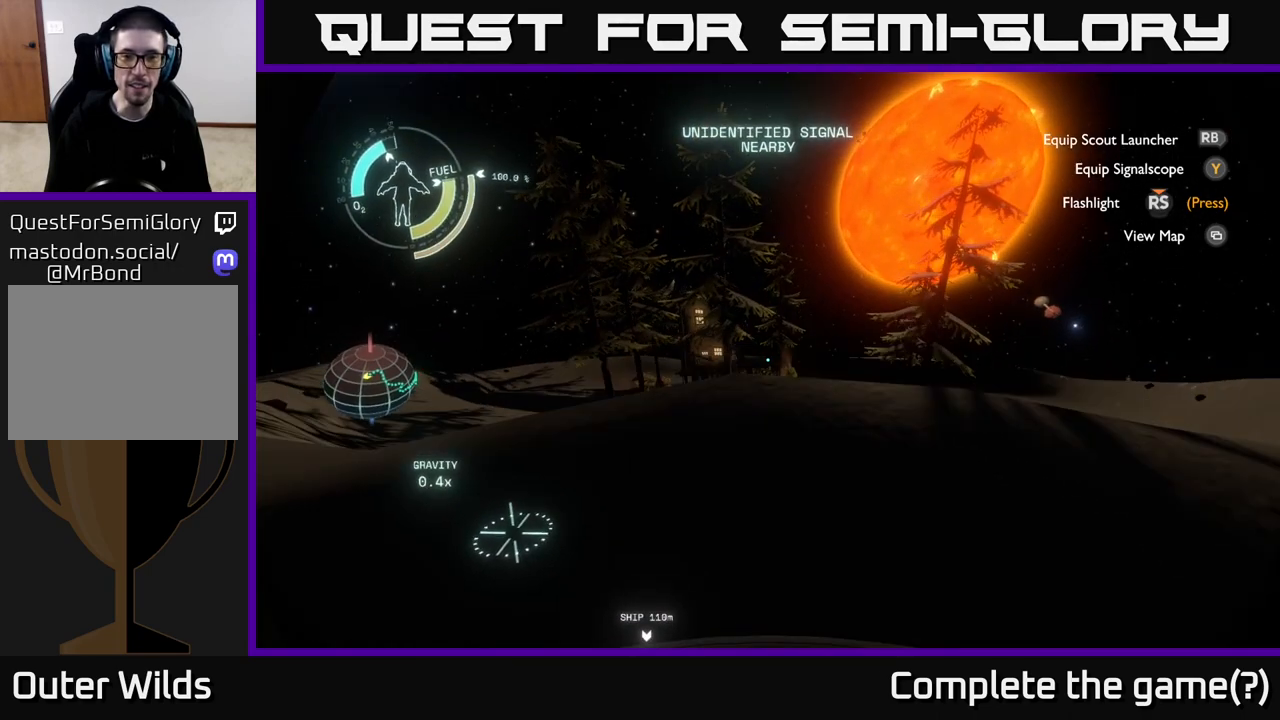
{"buttons": [], "left_stick": "center", "right_stick": "down", "events": [[250, "right_stick", "down"], [483, "left_stick", "center"]]}
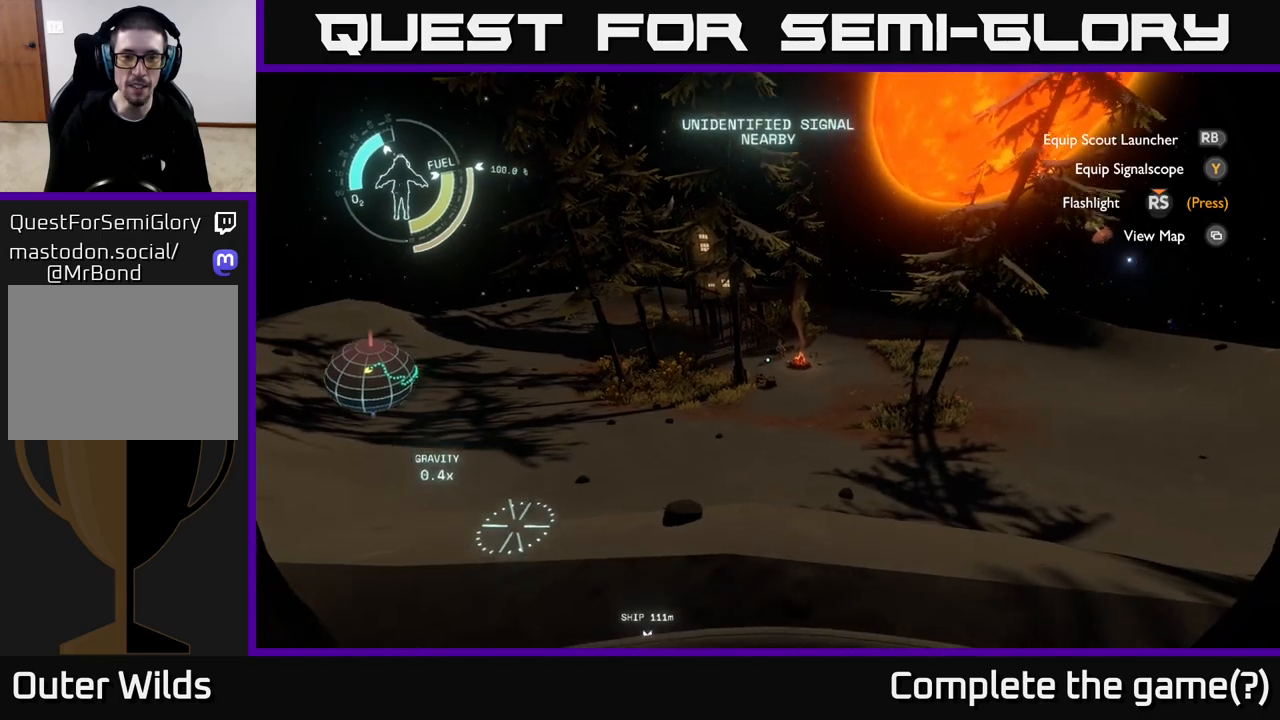
{"buttons": [], "left_stick": "up", "right_stick": "down-right", "events": [[33, "right_stick", "center"], [267, "left_stick", "up"], [450, "right_stick", "down-right"]]}
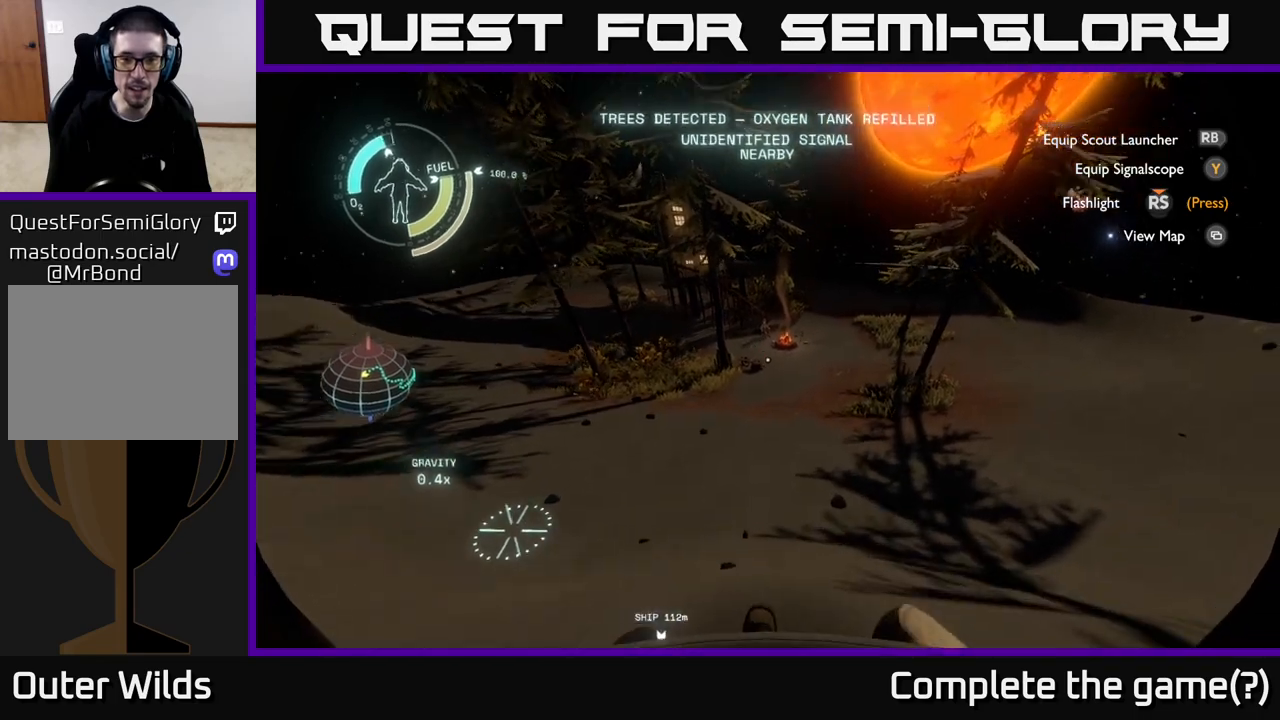
{"buttons": [], "left_stick": "up", "right_stick": "center", "events": [[133, "right_stick", "center"]]}
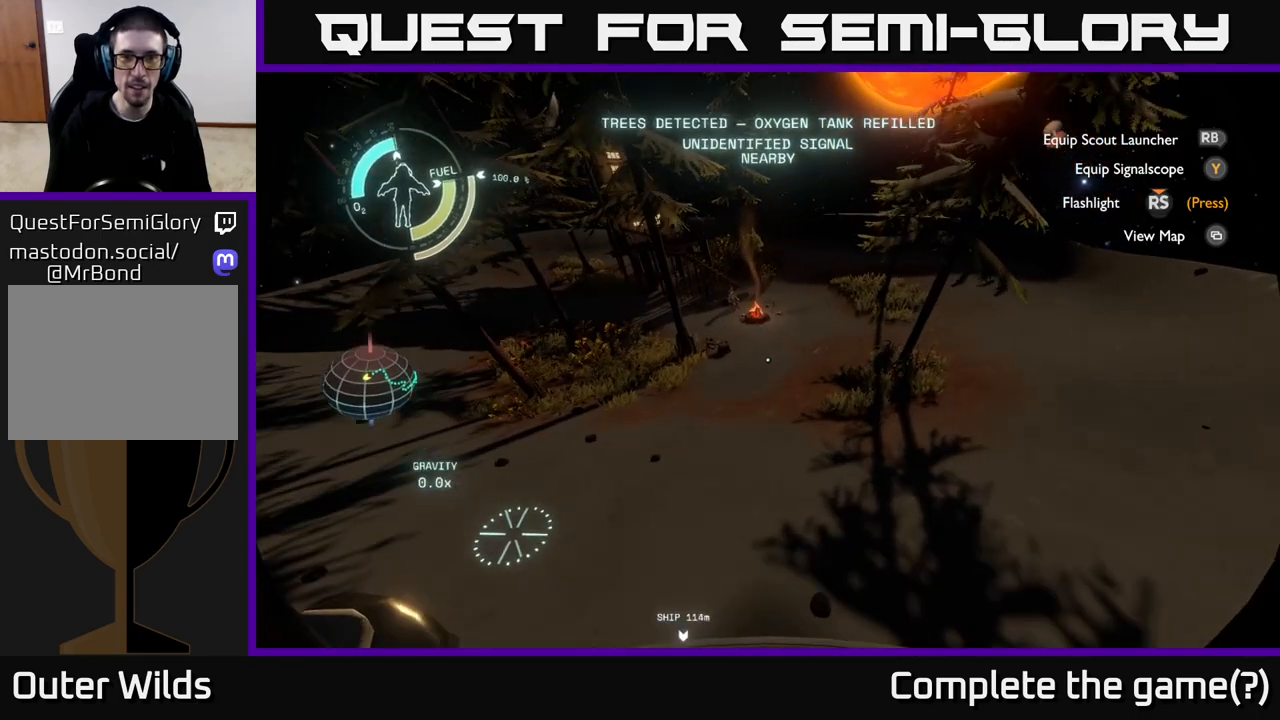
{"buttons": [], "left_stick": "center", "right_stick": "up-left", "events": [[117, "left_stick", "center"], [383, "right_stick", "up-left"]]}
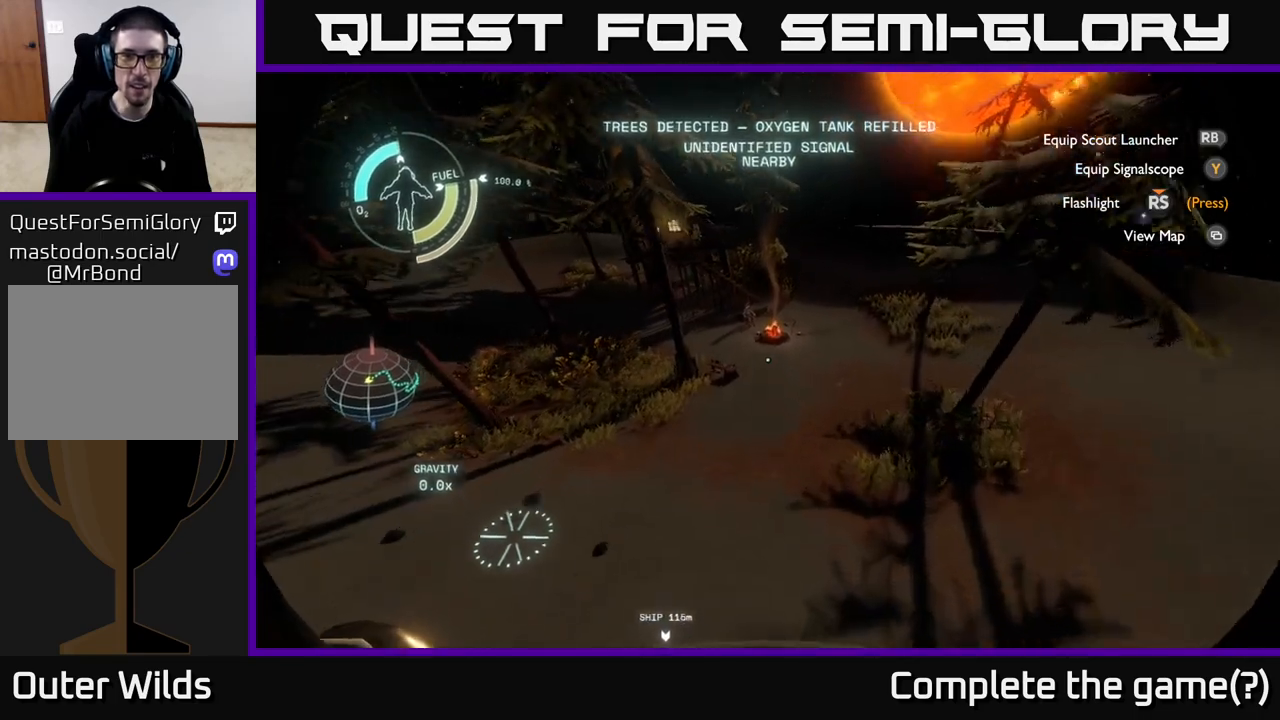
{"buttons": [], "left_stick": "center", "right_stick": "center", "events": [[83, "right_stick", "center"]]}
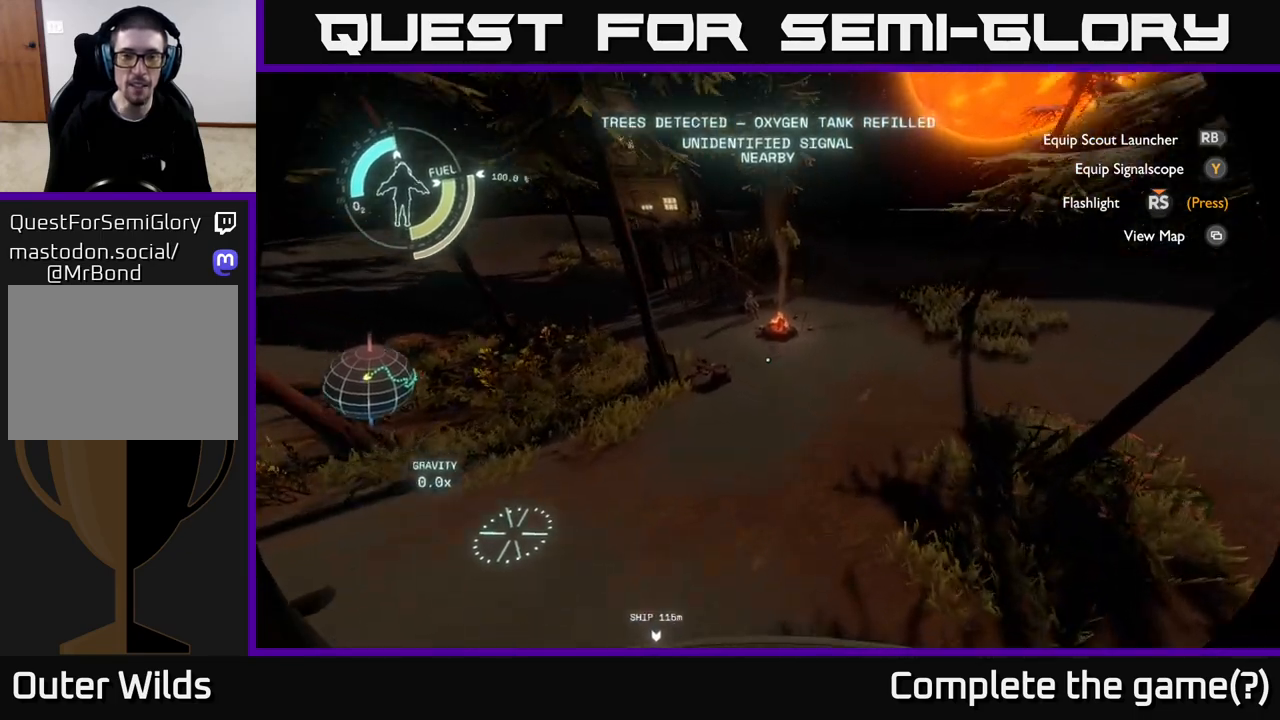
{"buttons": [], "left_stick": "center", "right_stick": "center", "events": [[117, "right_stick", "up"], [333, "right_stick", "center"]]}
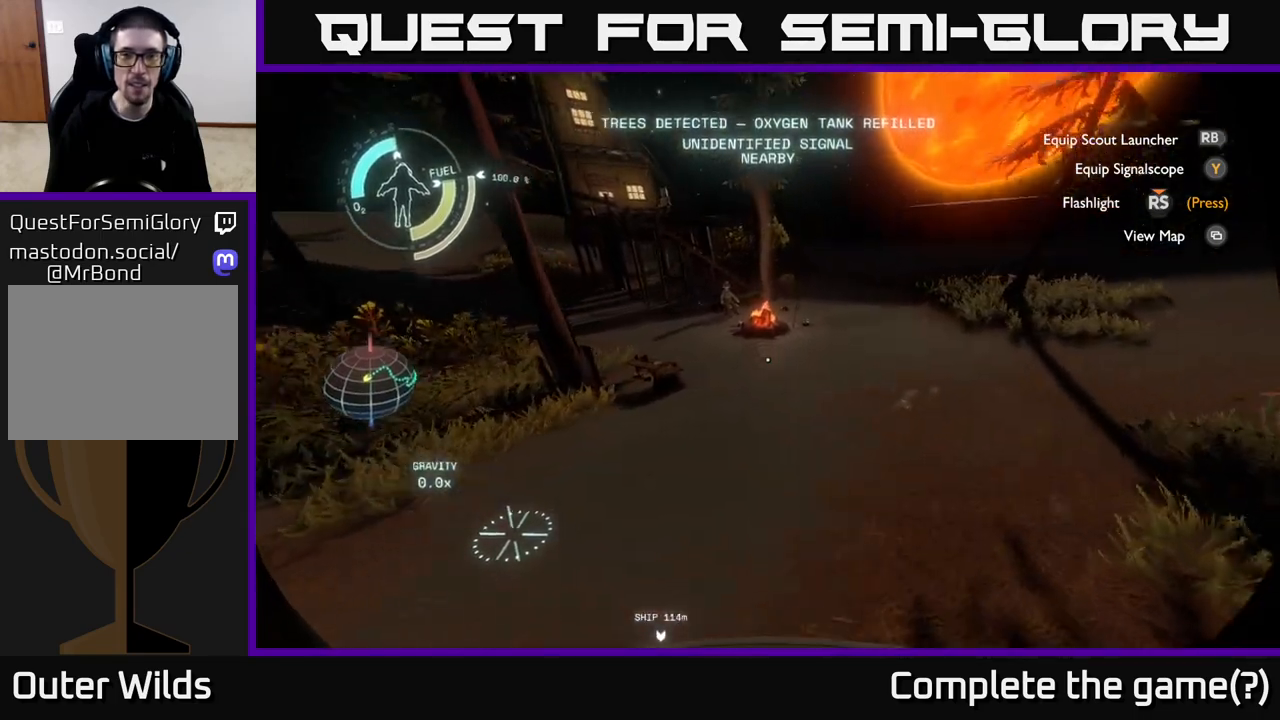
{"buttons": [], "left_stick": "center", "right_stick": "center", "events": []}
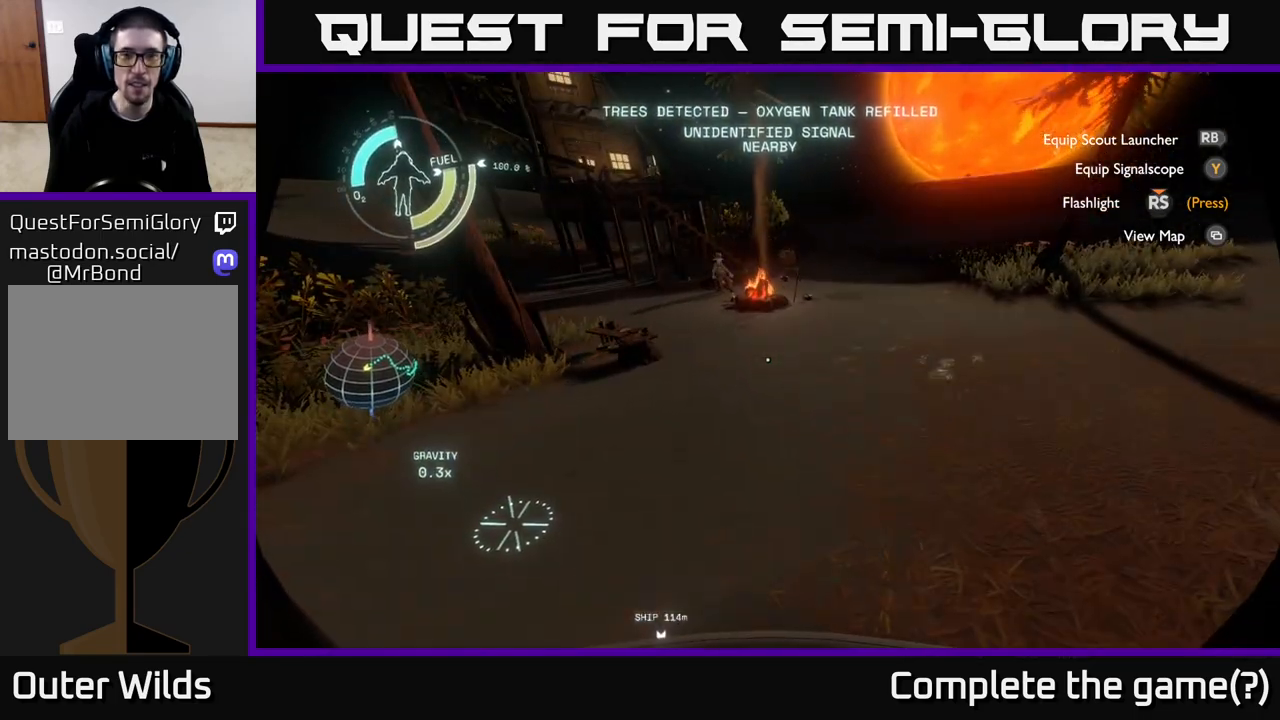
{"buttons": [], "left_stick": "center", "right_stick": "up-left", "events": [[17, "right_stick", "up"], [317, "right_stick", "up-left"]]}
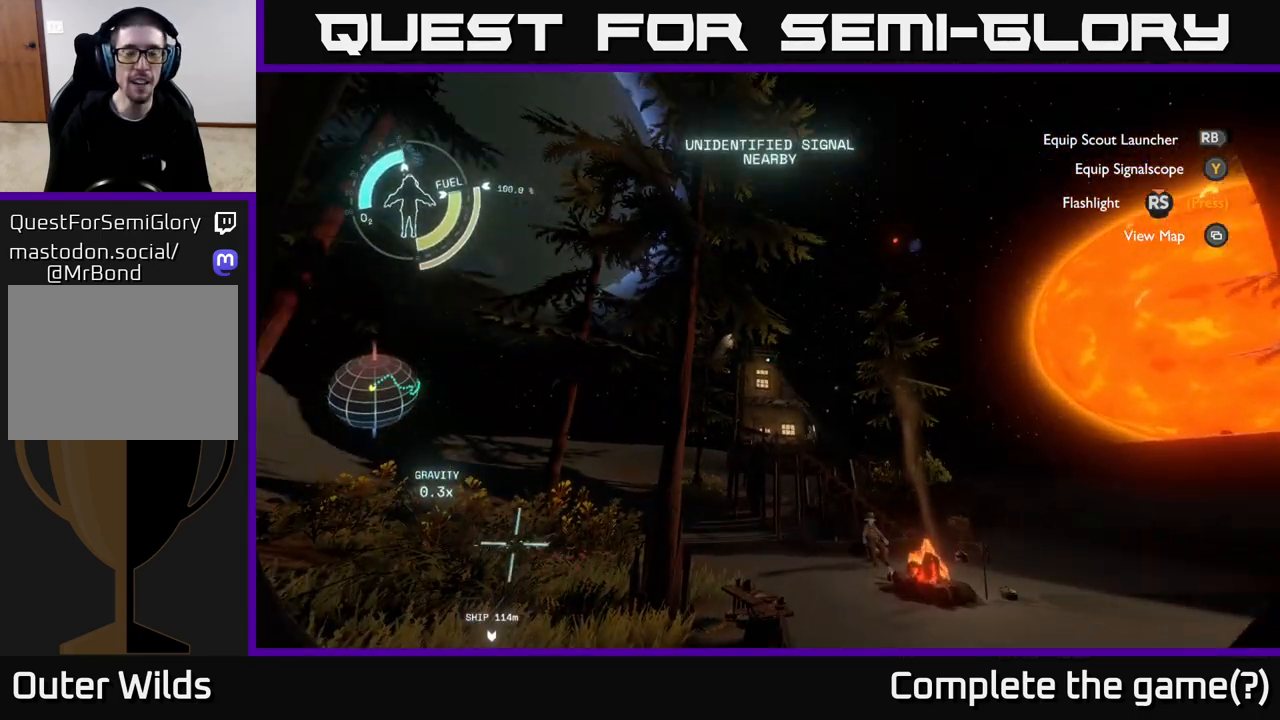
{"buttons": [], "left_stick": "center", "right_stick": "center", "events": [[133, "right_stick", "left"], [367, "right_stick", "center"]]}
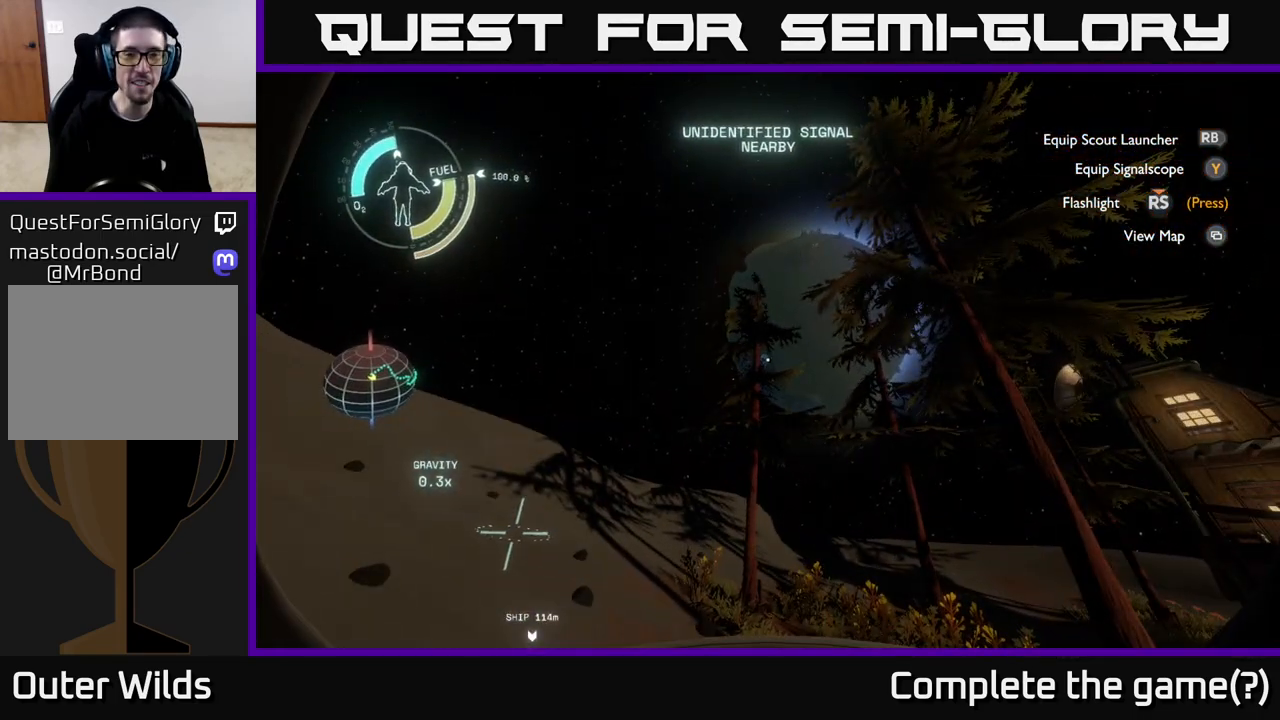
{"buttons": [], "left_stick": "center", "right_stick": "up-left", "events": [[83, "left_stick", "up"], [283, "left_stick", "center"], [400, "right_stick", "up-left"]]}
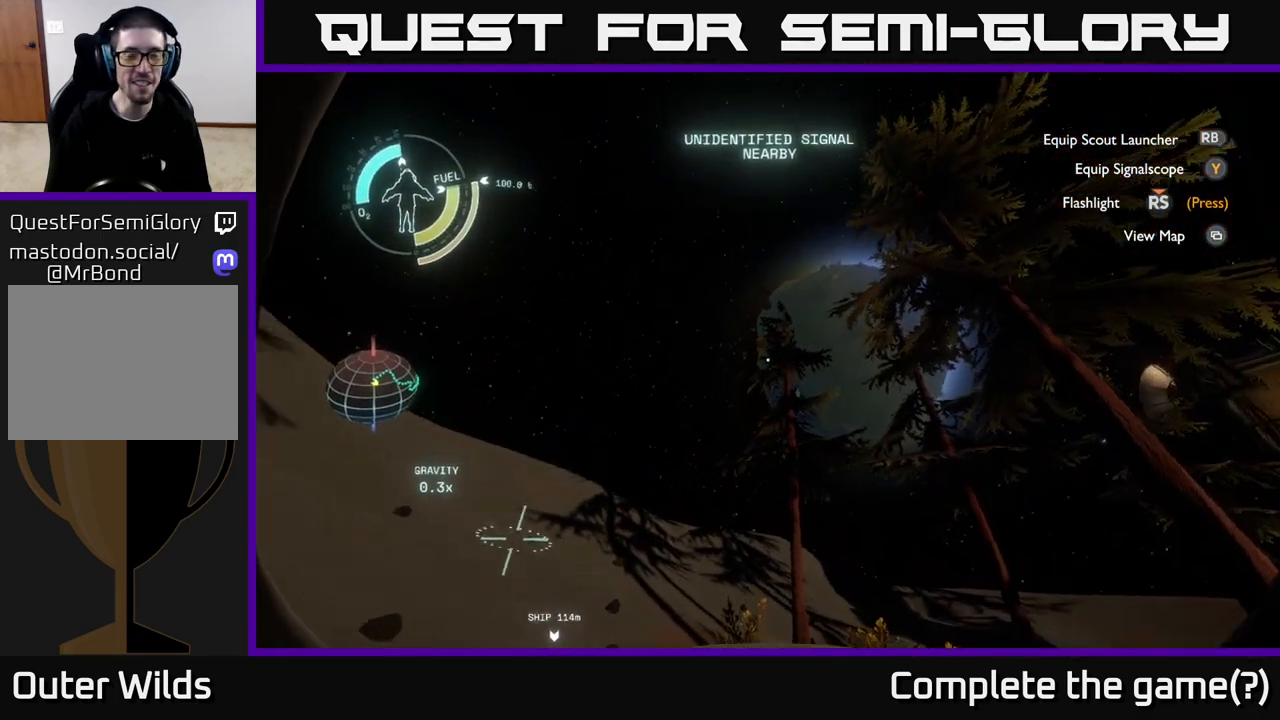
{"buttons": [], "left_stick": "center", "right_stick": "down-right", "events": [[67, "right_stick", "center"], [183, "right_stick", "down-right"]]}
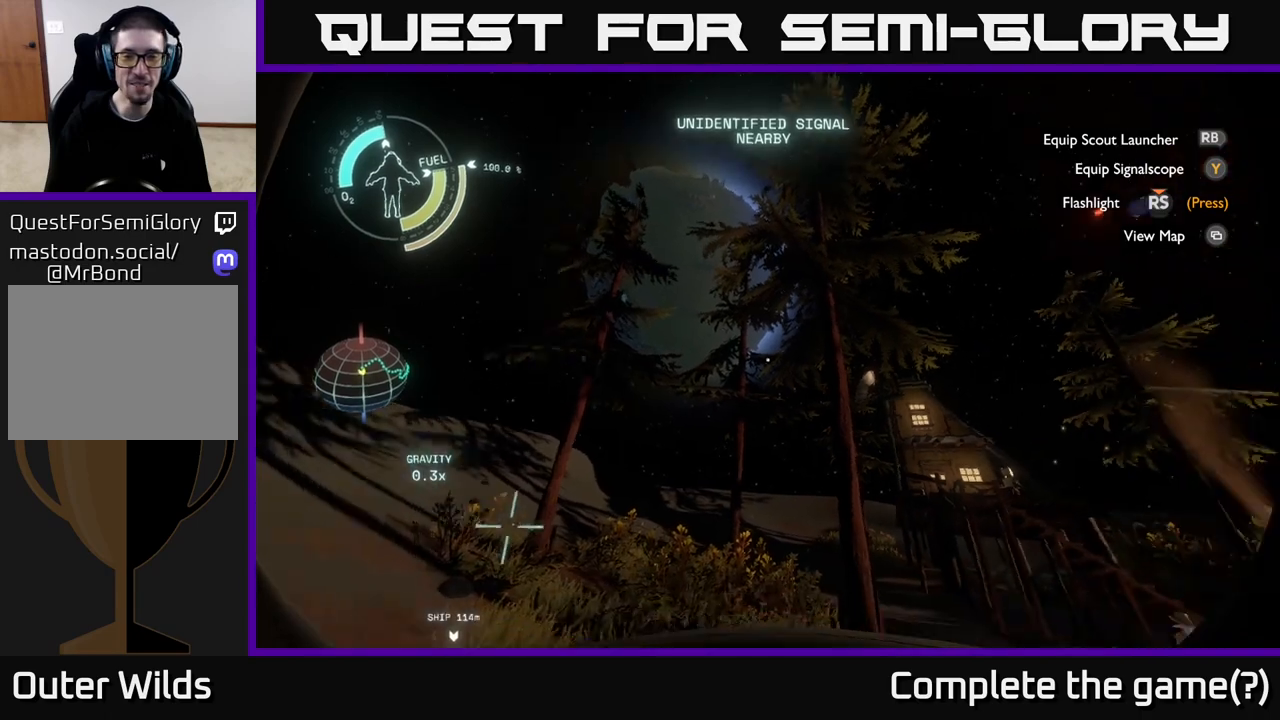
{"buttons": [], "left_stick": "up", "right_stick": "center", "events": [[33, "left_stick", "up"], [450, "right_stick", "center"]]}
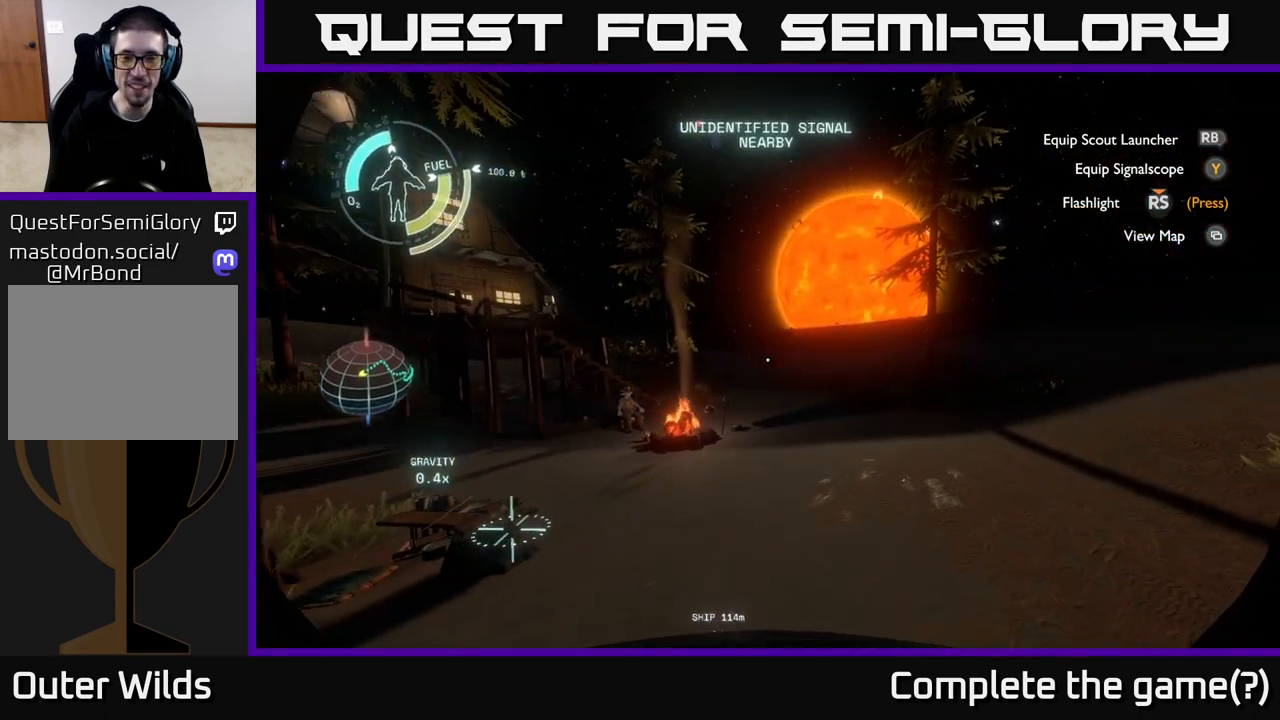
{"buttons": [], "left_stick": "up", "right_stick": "center", "events": [[250, "right_stick", "down"], [400, "right_stick", "center"], [433, "left_stick", "center"], [500, "left_stick", "up"]]}
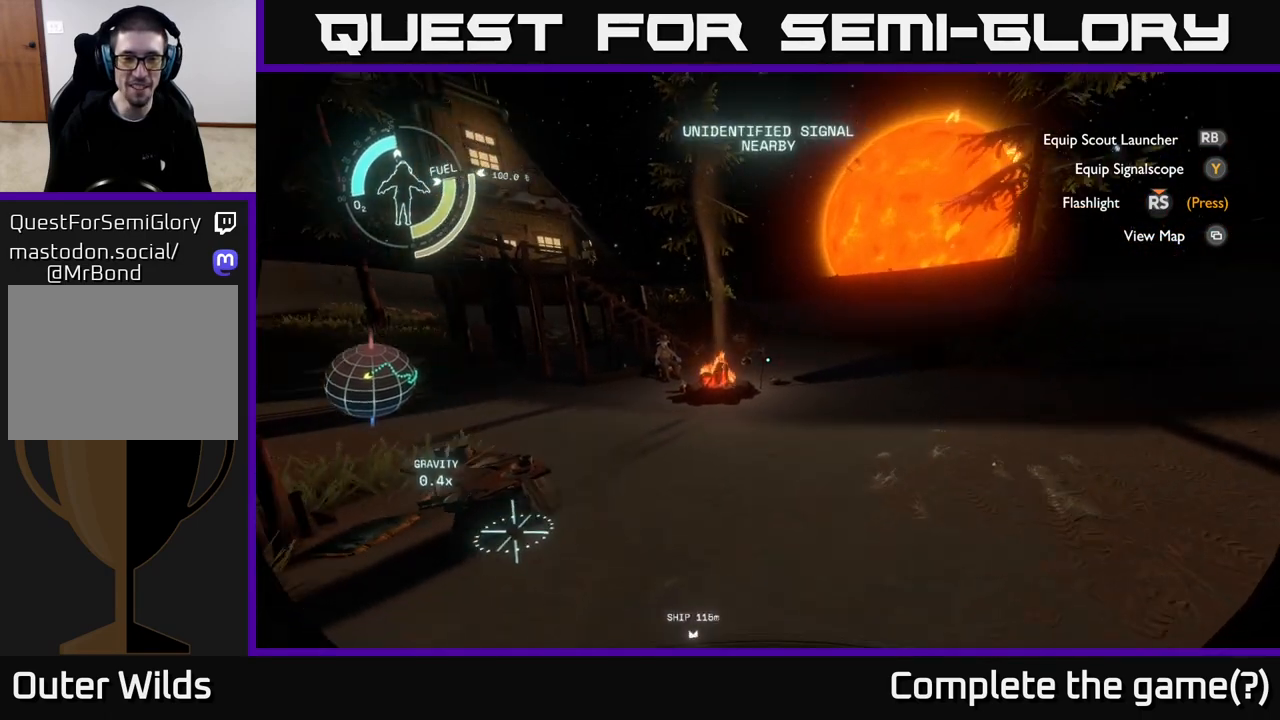
{"buttons": [], "left_stick": "up-left", "right_stick": "left", "events": [[233, "left_stick", "up-left"], [483, "right_stick", "left"]]}
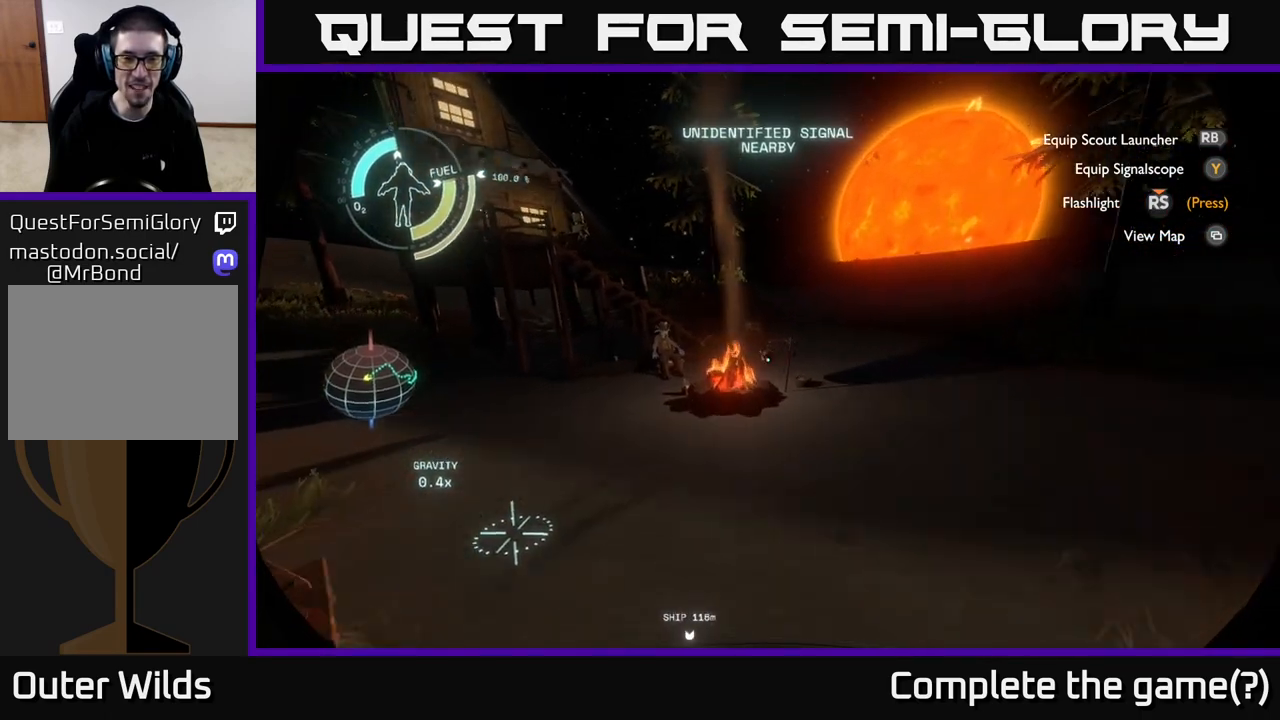
{"buttons": [], "left_stick": "up-left", "right_stick": "center", "events": [[50, "left_stick", "up"], [183, "right_stick", "center"], [500, "left_stick", "up-left"]]}
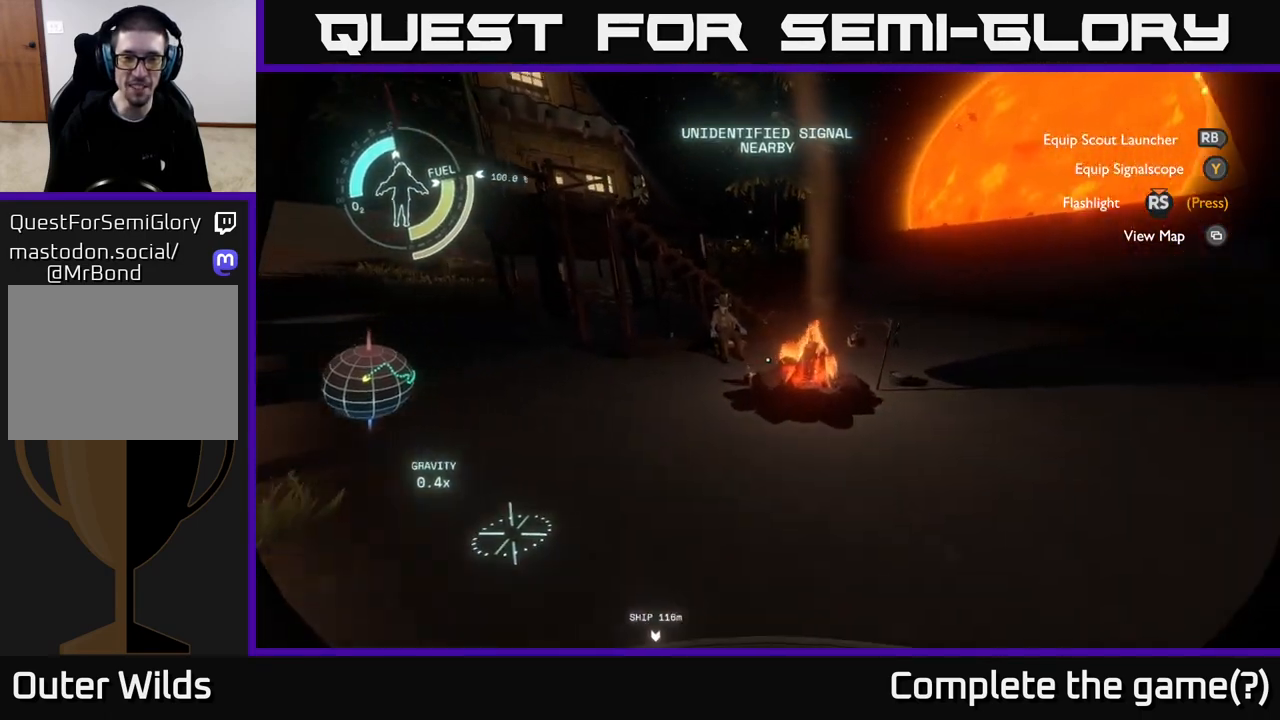
{"buttons": [], "left_stick": "up-left", "right_stick": "right", "events": [[433, "right_stick", "right"]]}
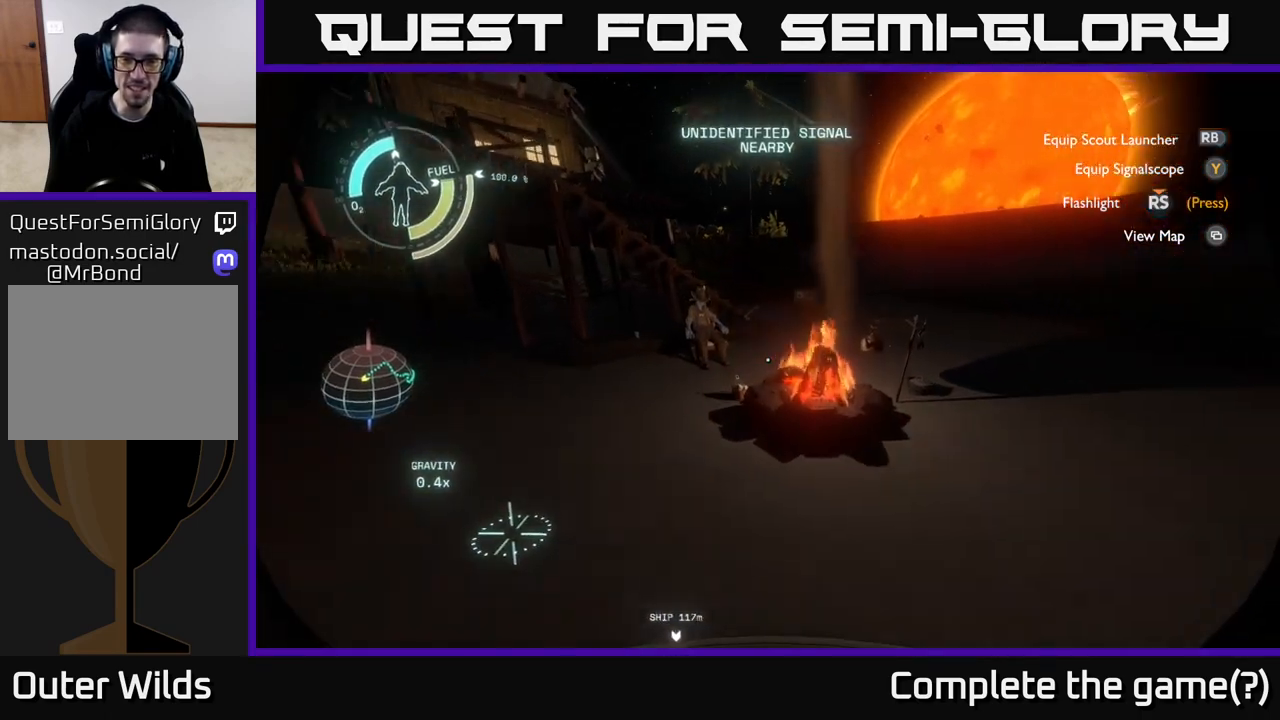
{"buttons": [], "left_stick": "left", "right_stick": "center", "events": [[450, "right_stick", "center"], [483, "left_stick", "left"]]}
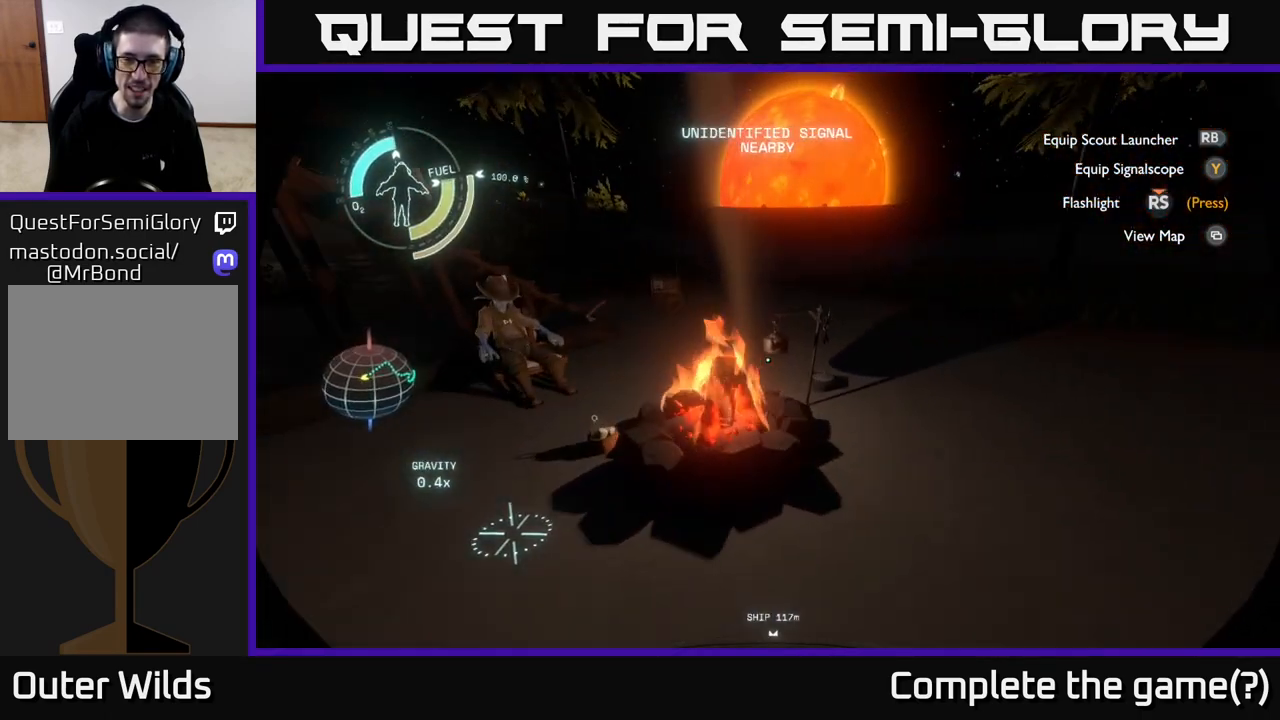
{"buttons": [], "left_stick": "up-left", "right_stick": "center", "events": [[250, "left_stick", "up-left"]]}